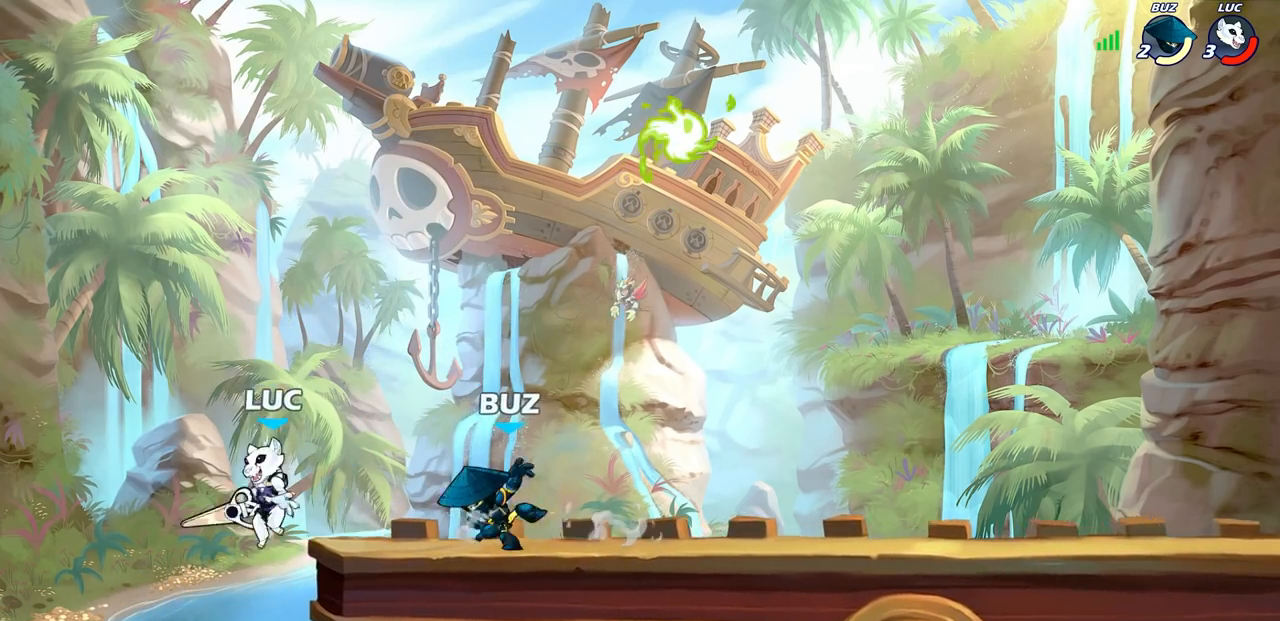
Gameplay with a controller (PlayStation layout); each line is a JSON object with the inputs held at the frame after it. "events" lists button and stick changes between this image and that frame as [ms after this image, input, new state], when the widget could be followed in between. Not read: R1.
{"buttons": [], "left_stick": "right", "right_stick": "center", "events": [[167, "left_stick", "down"], [233, "left_stick", "right"], [267, "CROSS", "down"], [350, "CROSS", "up"], [367, "CIRCLE", "down"], [483, "CIRCLE", "up"]]}
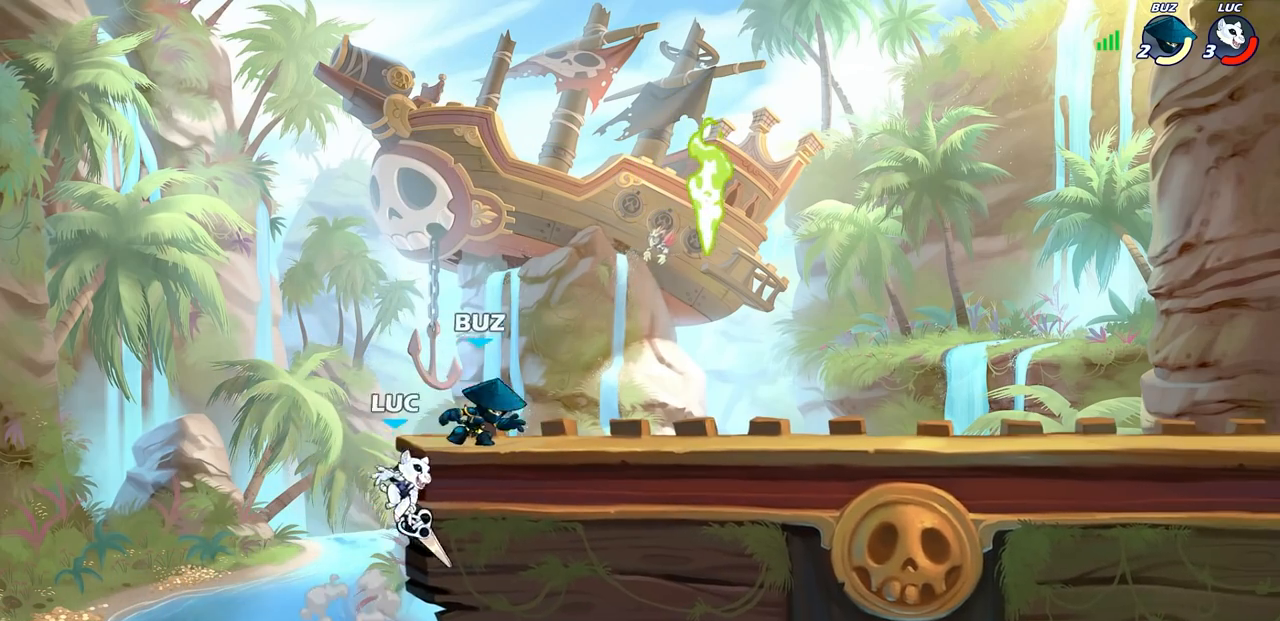
{"buttons": [], "left_stick": "down", "right_stick": "center", "events": [[500, "left_stick", "down"]]}
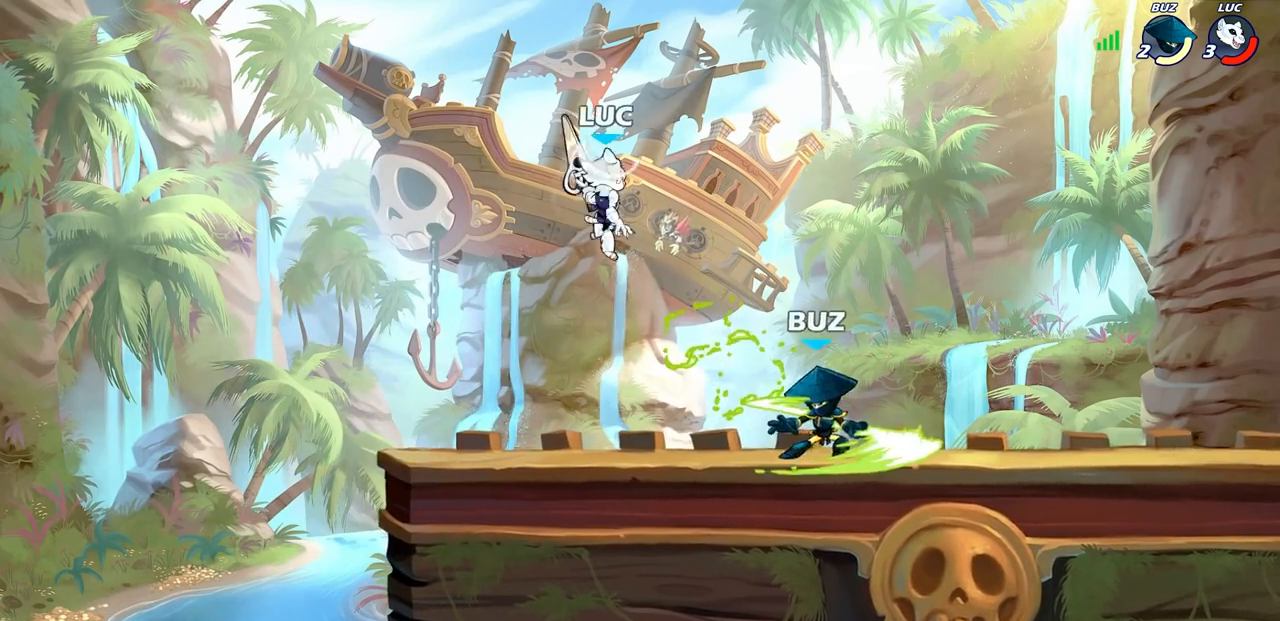
{"buttons": [], "left_stick": "down-right", "right_stick": "center", "events": [[17, "left_stick", "down-left"], [133, "CROSS", "down"], [233, "left_stick", "up"], [250, "CROSS", "up"], [383, "left_stick", "right"], [450, "left_stick", "down-right"]]}
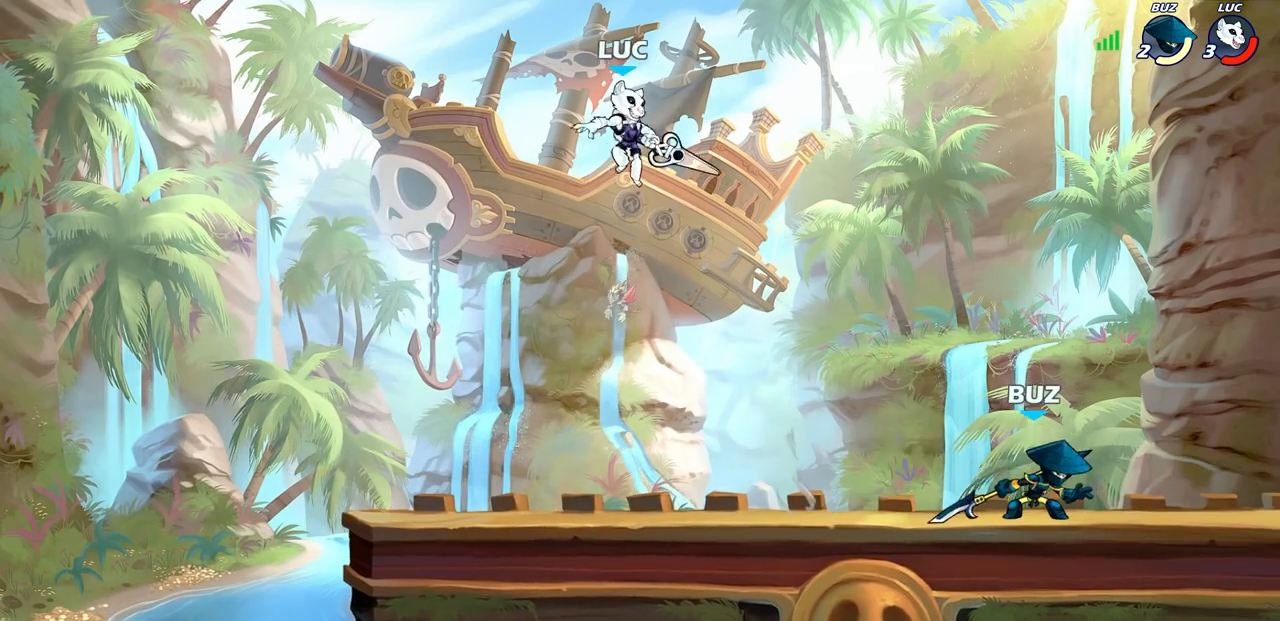
{"buttons": [], "left_stick": "center", "right_stick": "center", "events": [[250, "left_stick", "center"]]}
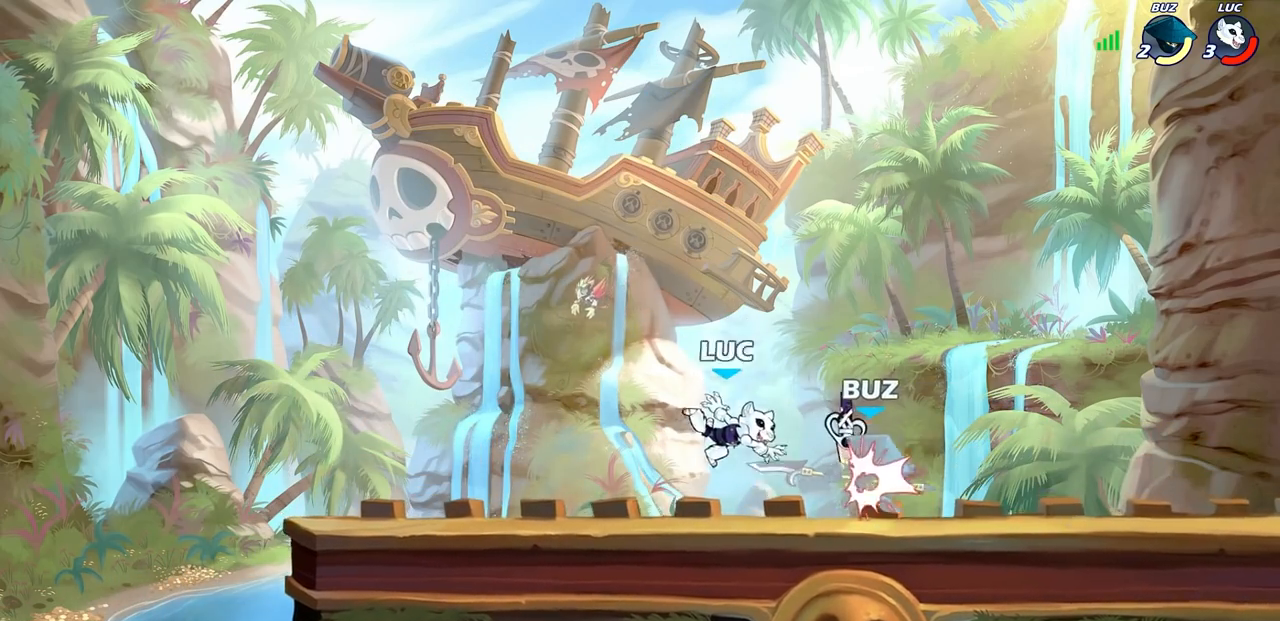
{"buttons": [], "left_stick": "center", "right_stick": "center", "events": [[17, "left_stick", "right"], [117, "R2", "down"], [200, "R2", "up"], [200, "left_stick", "center"], [250, "SQUARE", "down"], [333, "SQUARE", "up"], [417, "SQUARE", "down"], [500, "SQUARE", "up"]]}
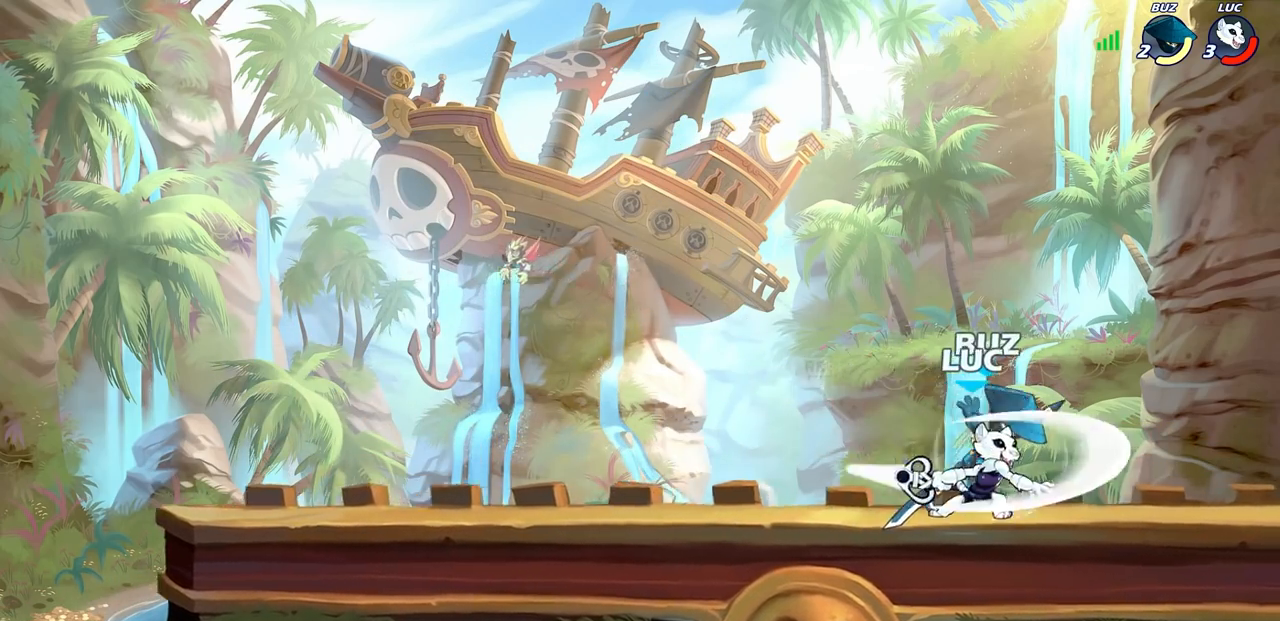
{"buttons": [], "left_stick": "right", "right_stick": "center", "events": [[83, "SQUARE", "down"], [150, "SQUARE", "up"], [233, "SQUARE", "down"], [317, "SQUARE", "up"], [383, "SQUARE", "down"], [500, "SQUARE", "up"], [500, "left_stick", "right"]]}
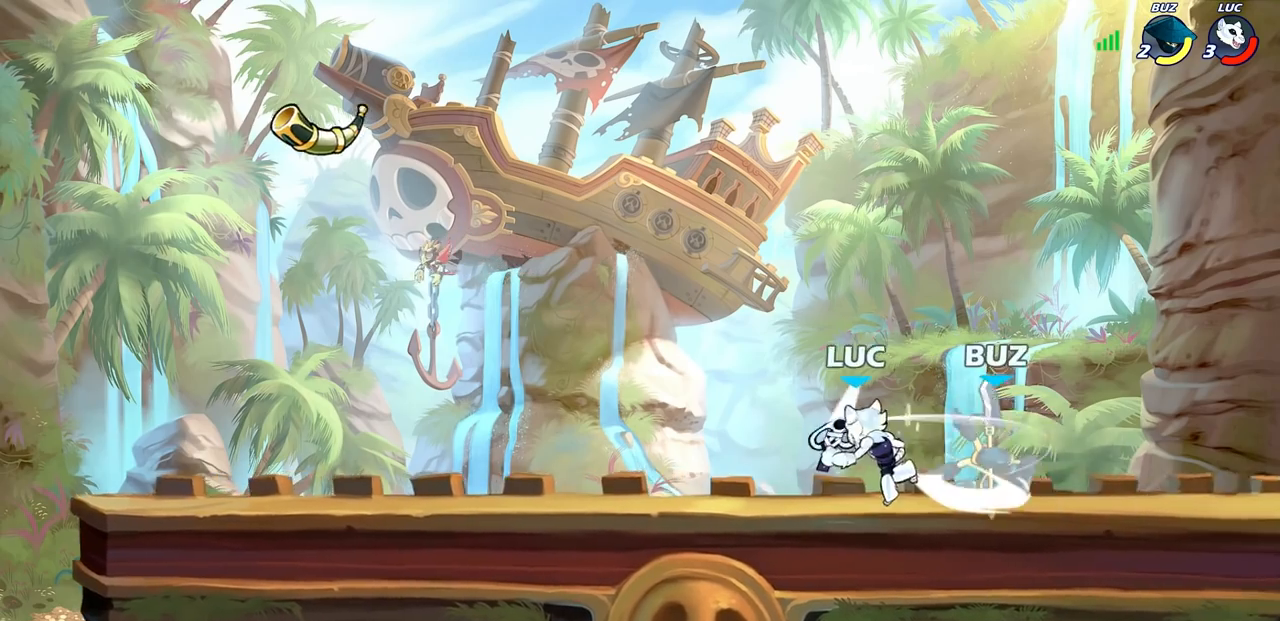
{"buttons": [], "left_stick": "right", "right_stick": "center", "events": [[200, "R2", "down"], [233, "SQUARE", "down"], [317, "R2", "up"], [333, "SQUARE", "up"]]}
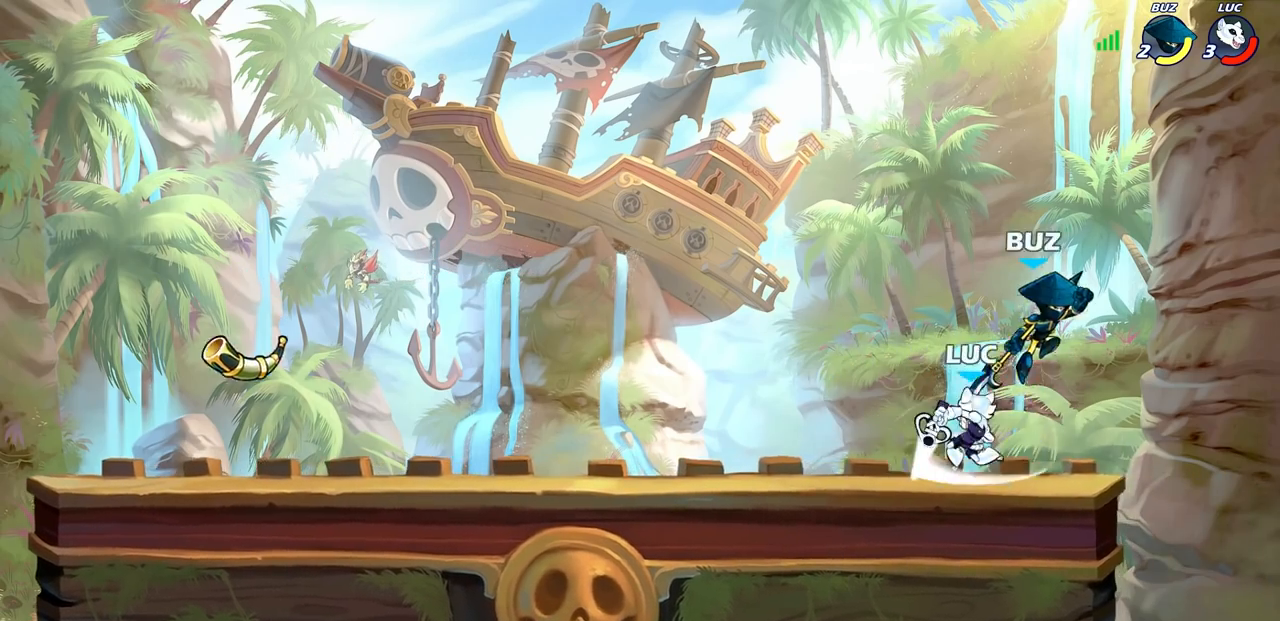
{"buttons": [], "left_stick": "right", "right_stick": "center", "events": []}
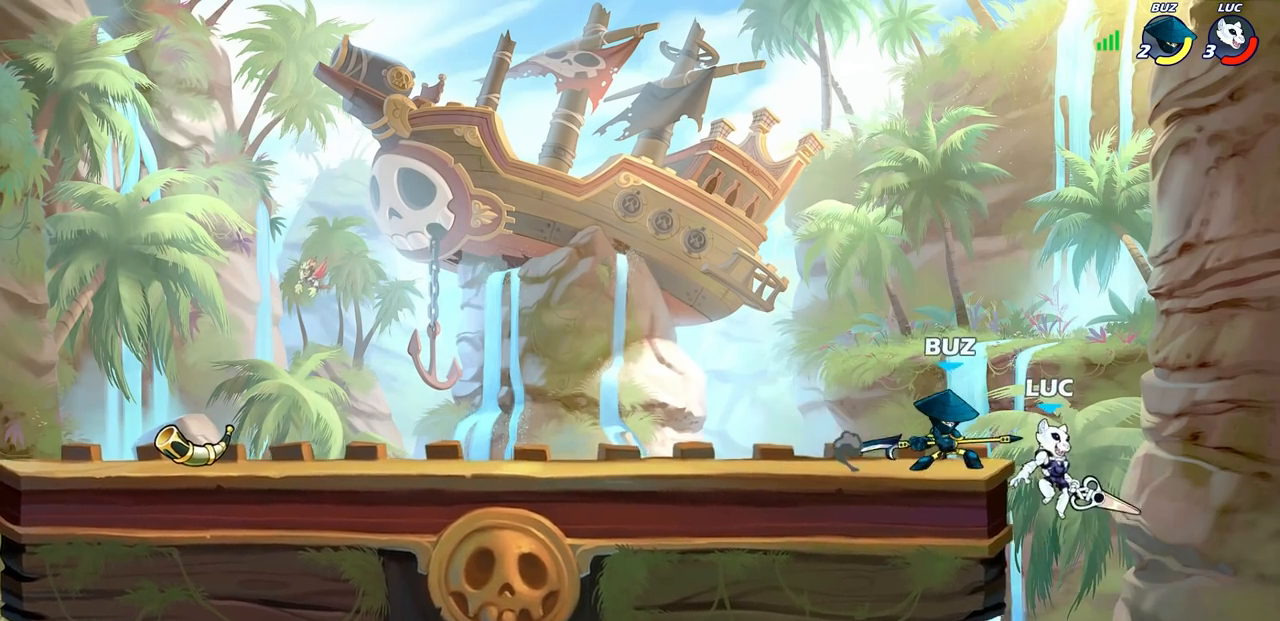
{"buttons": [], "left_stick": "center", "right_stick": "center", "events": [[33, "left_stick", "down"], [100, "left_stick", "down-left"], [267, "L1", "down"], [283, "left_stick", "up-left"], [317, "CROSS", "down"], [317, "L1", "up"], [400, "left_stick", "center"], [433, "CROSS", "up"]]}
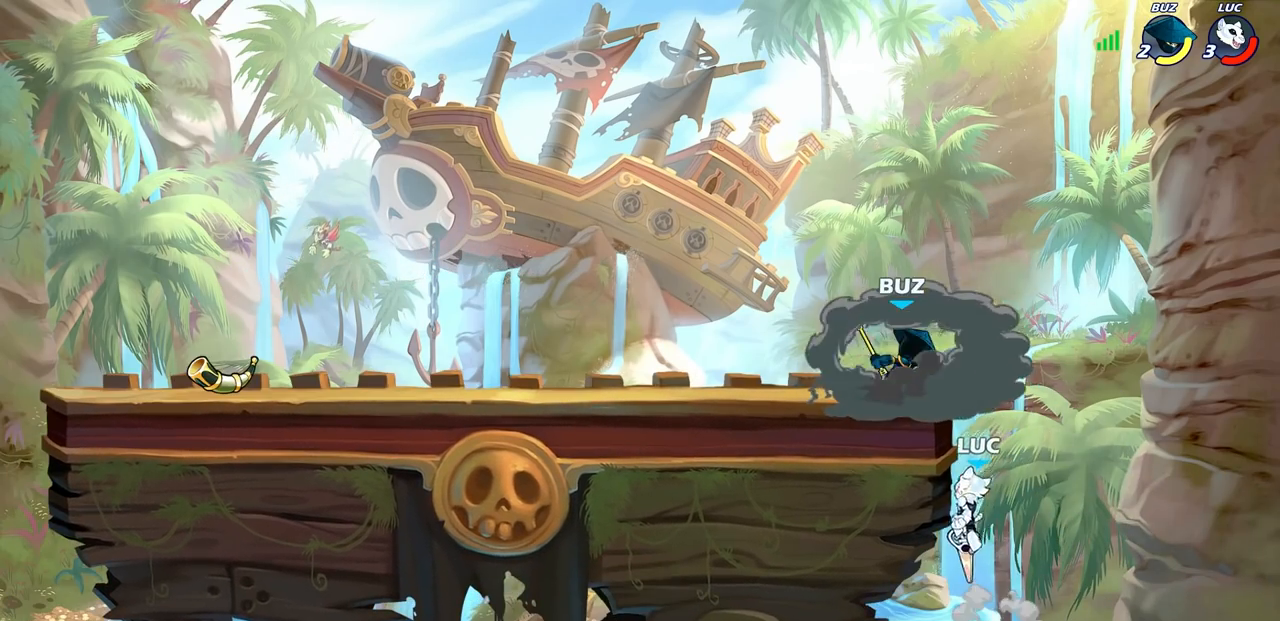
{"buttons": ["CROSS"], "left_stick": "center", "right_stick": "center", "events": [[450, "left_stick", "left"], [483, "CROSS", "down"], [500, "left_stick", "center"]]}
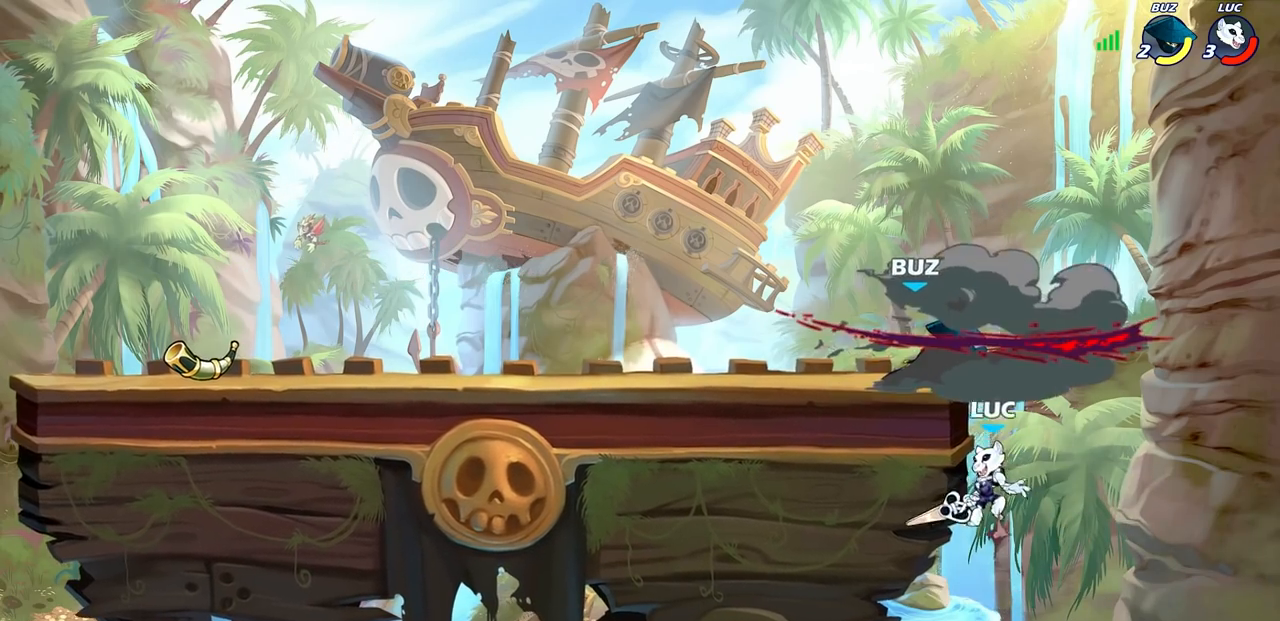
{"buttons": [], "left_stick": "center", "right_stick": "center", "events": [[17, "CROSS", "up"], [50, "R2", "down"], [83, "CIRCLE", "down"], [150, "R2", "up"], [183, "CIRCLE", "up"]]}
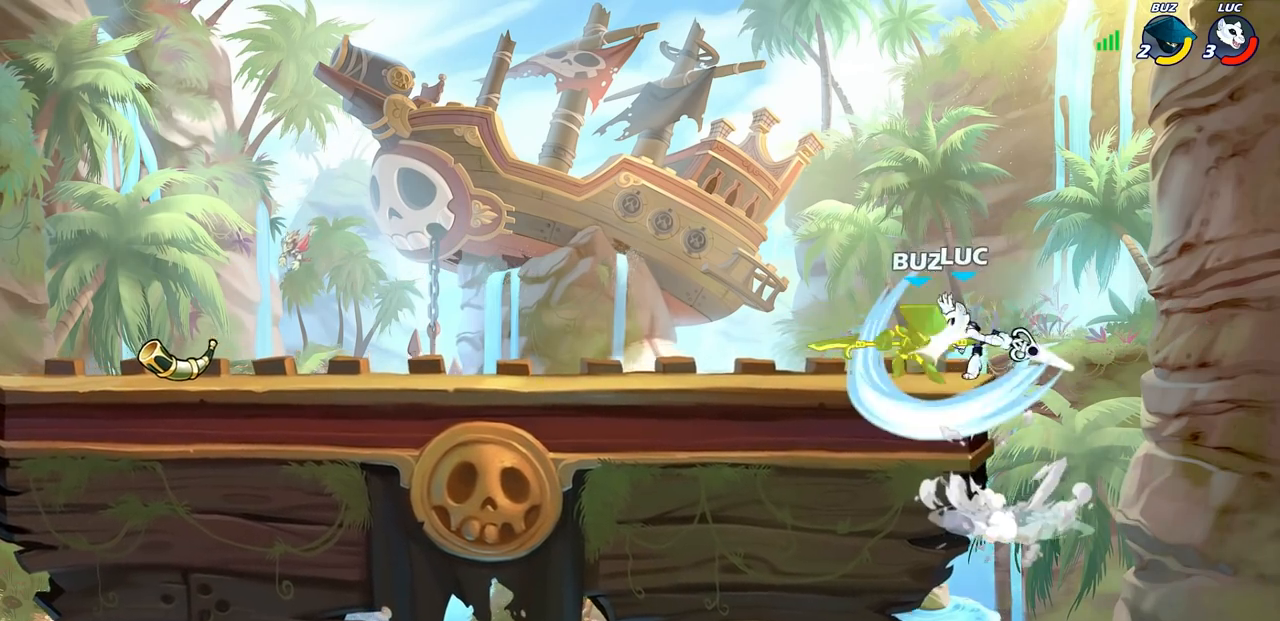
{"buttons": ["R2"], "left_stick": "left", "right_stick": "center", "events": [[183, "L1", "down"], [233, "L1", "up"], [333, "L1", "down"], [433, "left_stick", "left"], [467, "R2", "down"], [483, "L1", "up"]]}
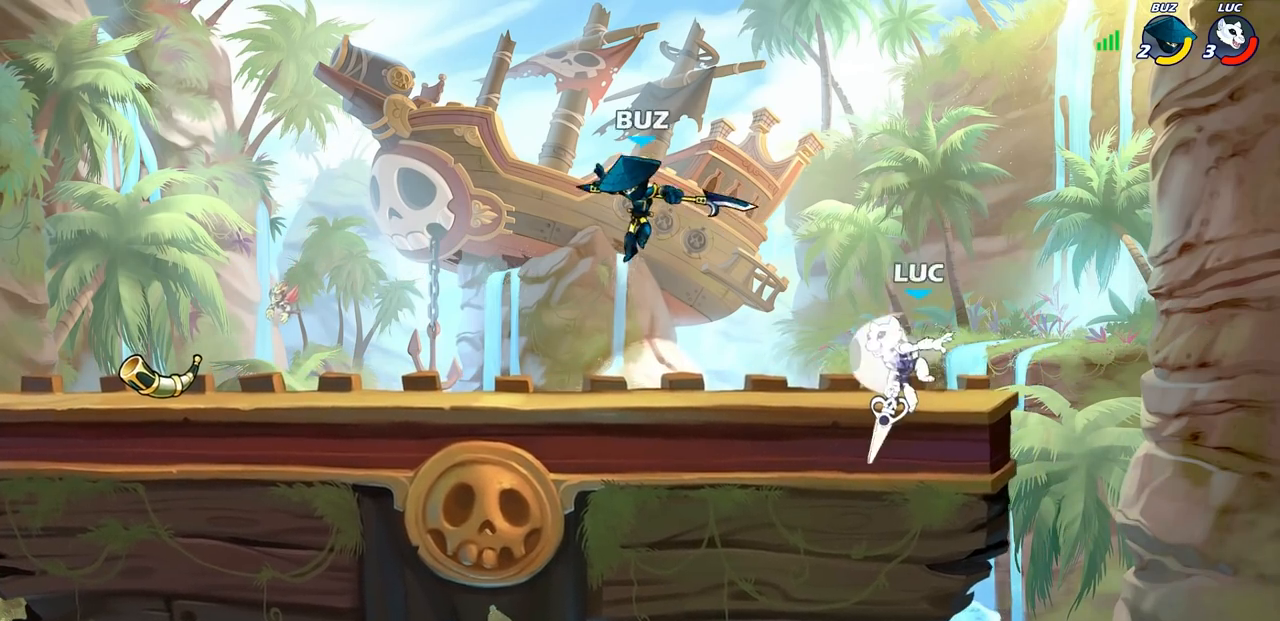
{"buttons": ["CIRCLE", "R2"], "left_stick": "center", "right_stick": "center", "events": [[100, "R2", "up"], [100, "left_stick", "center"], [400, "left_stick", "left"], [433, "R2", "down"], [467, "CIRCLE", "down"], [500, "left_stick", "center"]]}
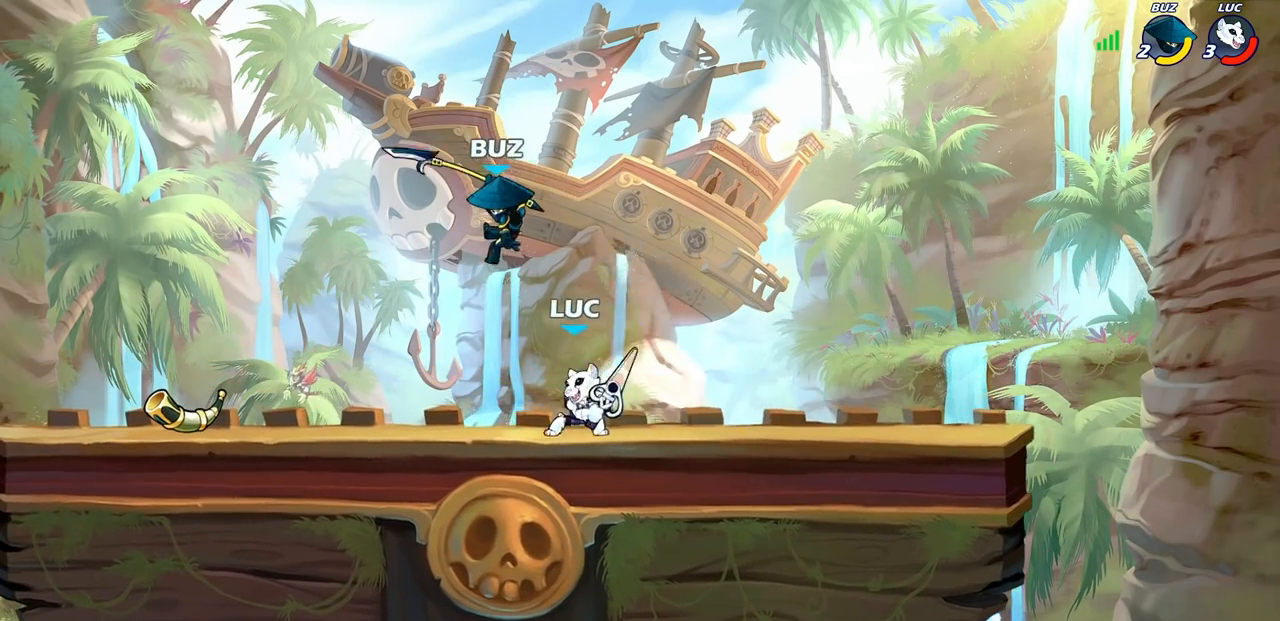
{"buttons": [], "left_stick": "center", "right_stick": "center", "events": [[17, "CIRCLE", "up"], [17, "R2", "up"]]}
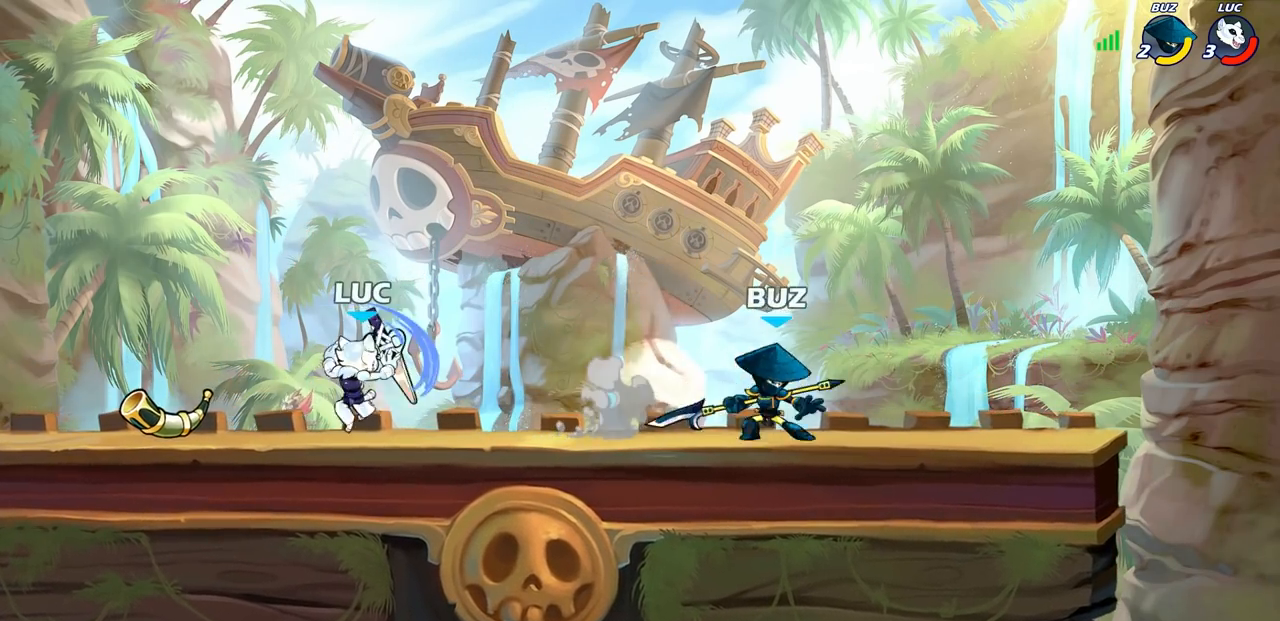
{"buttons": ["R2"], "left_stick": "up-left", "right_stick": "center", "events": [[183, "left_stick", "left"], [300, "CROSS", "down"], [433, "CROSS", "up"], [433, "R2", "down"], [450, "left_stick", "up-left"]]}
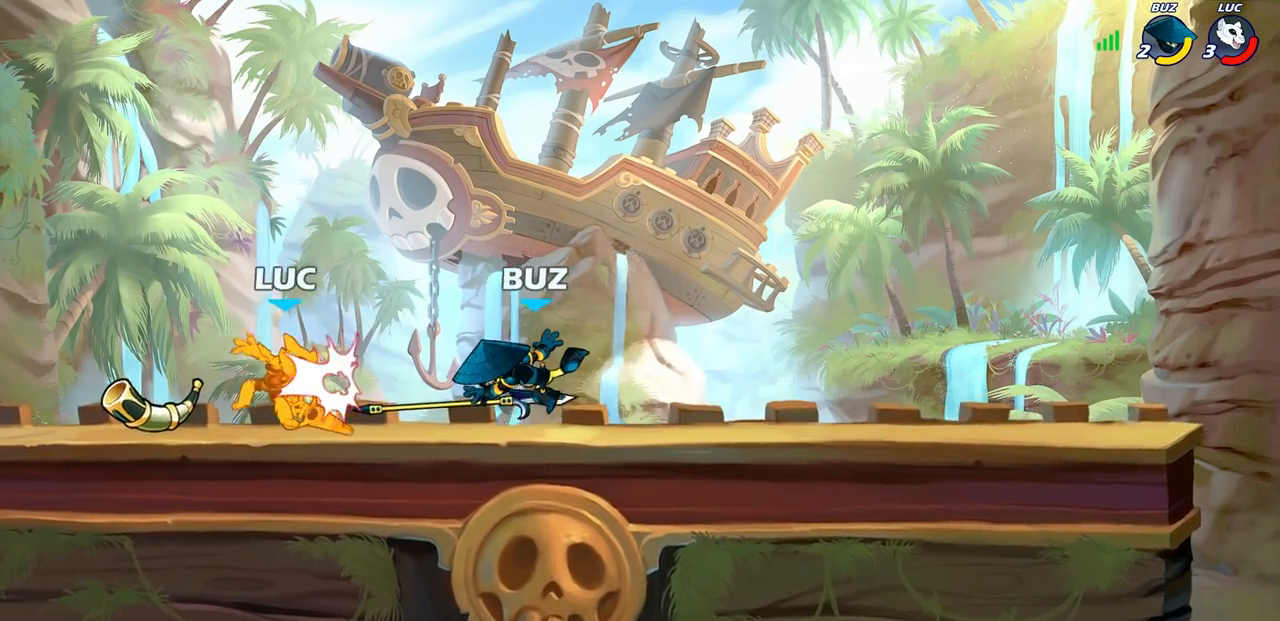
{"buttons": ["R2"], "left_stick": "up-right", "right_stick": "center", "events": [[200, "R2", "up"], [200, "left_stick", "center"], [317, "left_stick", "up-left"], [367, "CROSS", "down"], [433, "R2", "down"], [483, "CROSS", "up"], [483, "left_stick", "up-right"]]}
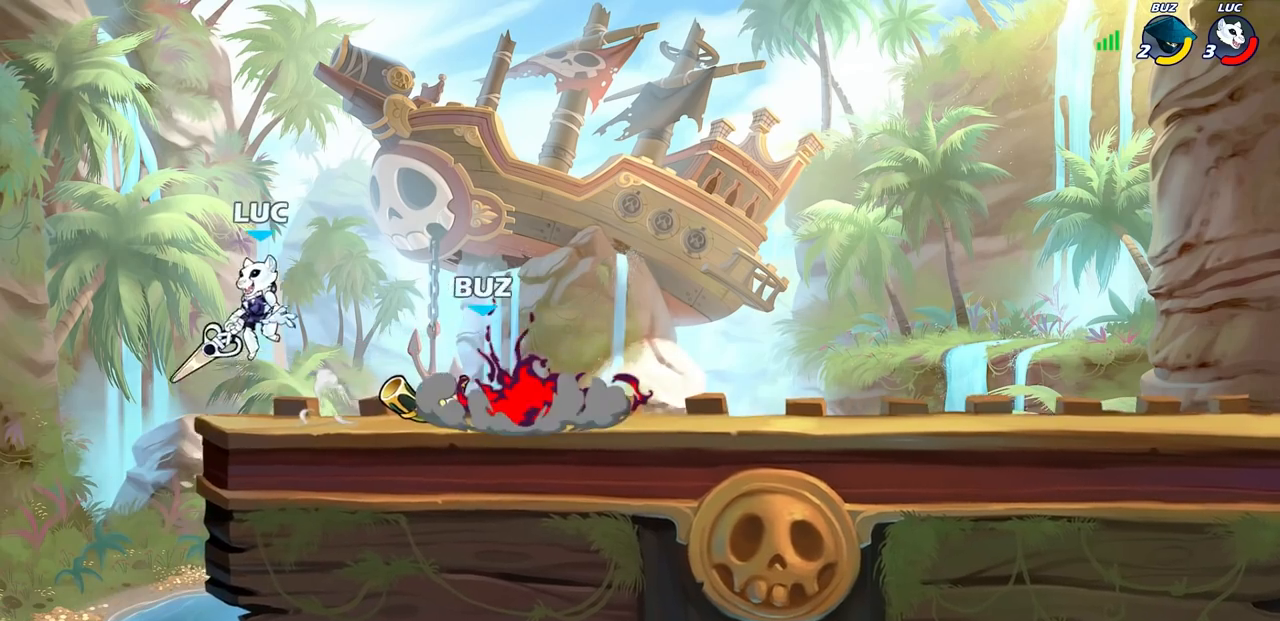
{"buttons": [], "left_stick": "right", "right_stick": "center", "events": [[100, "R2", "up"], [117, "left_stick", "right"], [333, "left_stick", "up-left"], [483, "left_stick", "right"]]}
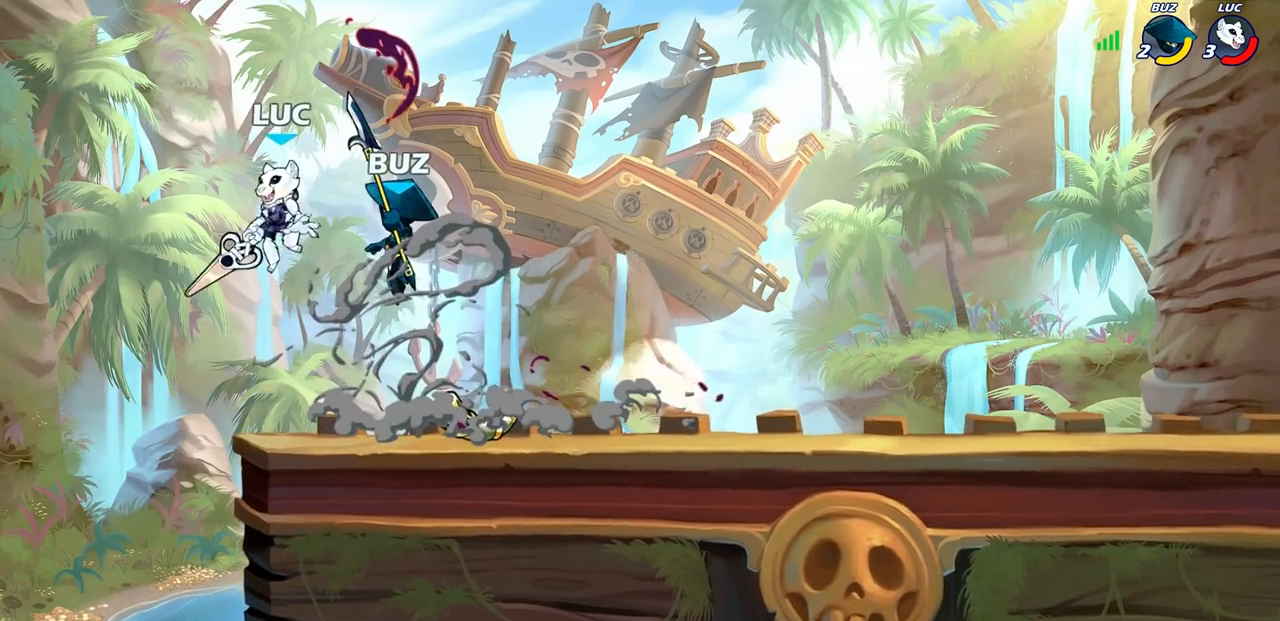
{"buttons": [], "left_stick": "right", "right_stick": "center", "events": [[50, "SQUARE", "down"], [100, "left_stick", "center"], [117, "SQUARE", "up"], [333, "left_stick", "right"]]}
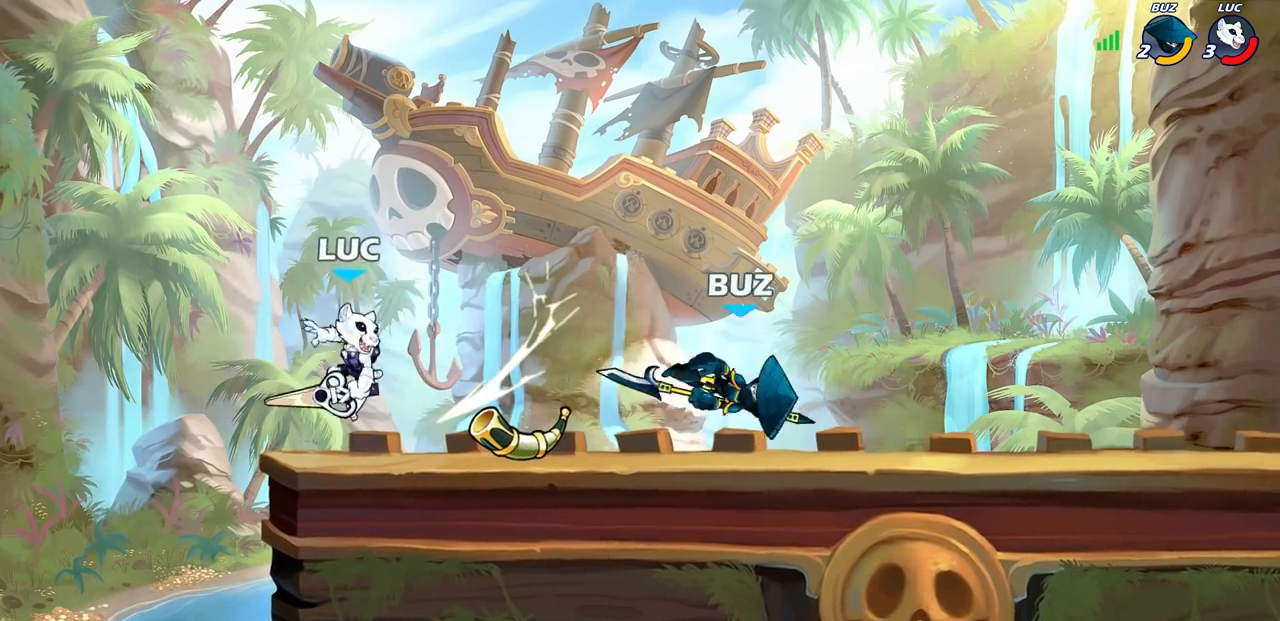
{"buttons": [], "left_stick": "center", "right_stick": "center", "events": [[50, "R2", "down"], [117, "R2", "up"], [217, "left_stick", "center"]]}
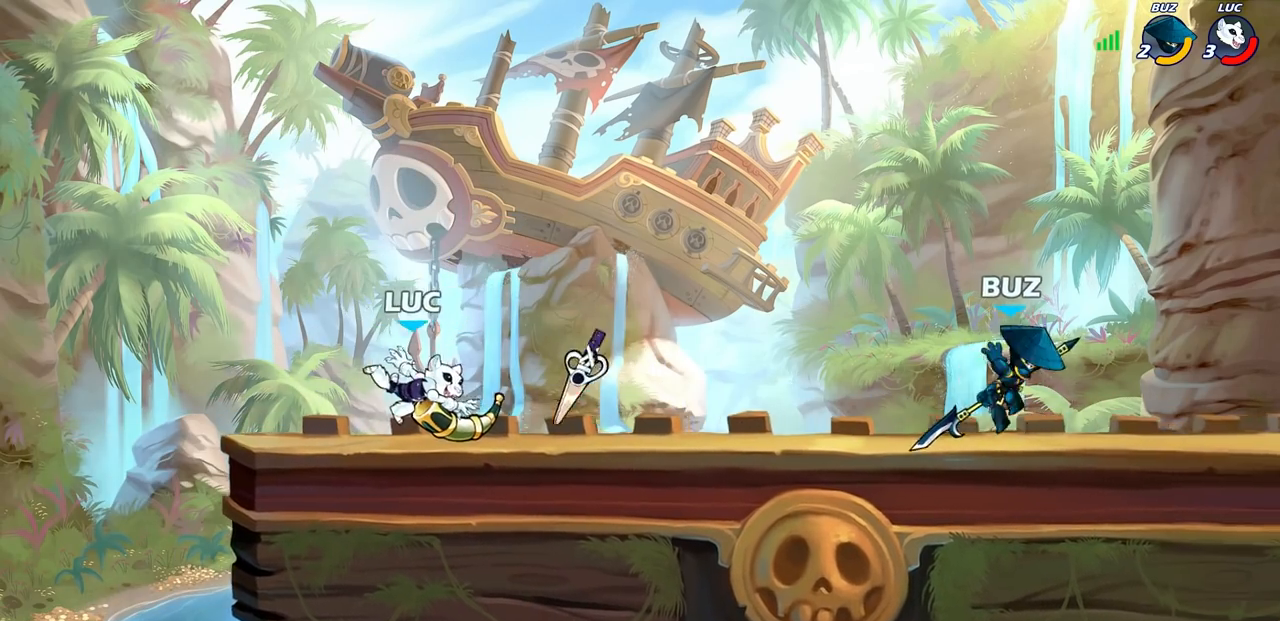
{"buttons": ["SQUARE"], "left_stick": "center", "right_stick": "center", "events": [[467, "SQUARE", "down"]]}
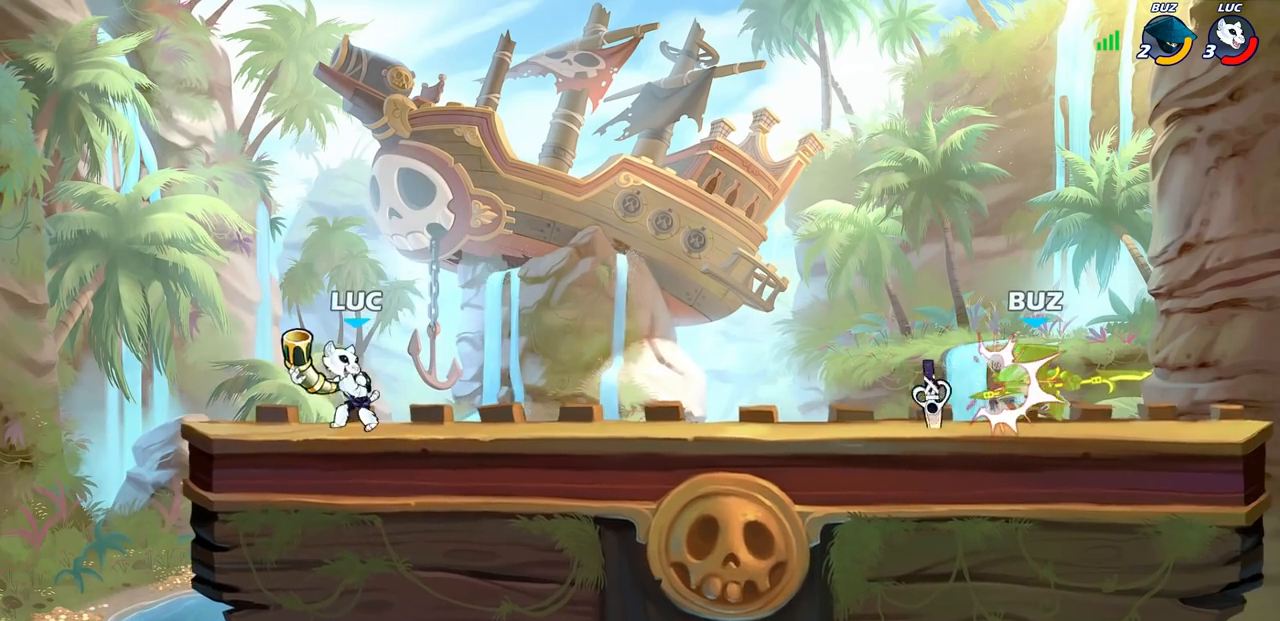
{"buttons": [], "left_stick": "center", "right_stick": "center", "events": [[50, "SQUARE", "up"]]}
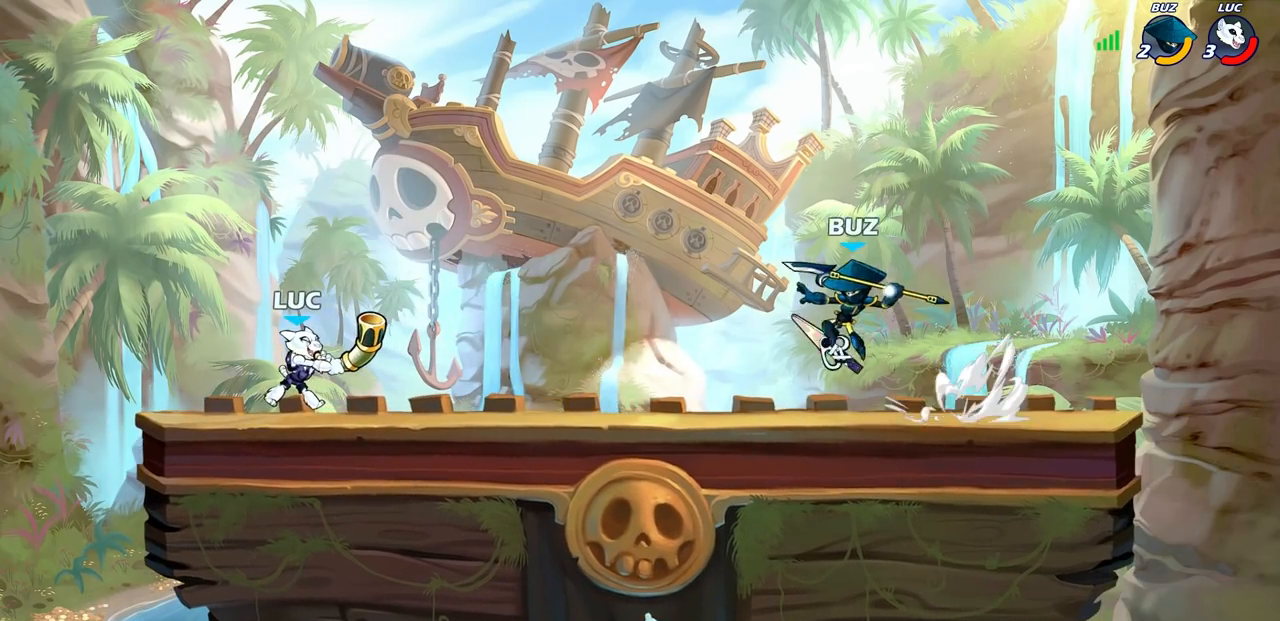
{"buttons": ["R2"], "left_stick": "center", "right_stick": "center", "events": [[367, "R2", "down"]]}
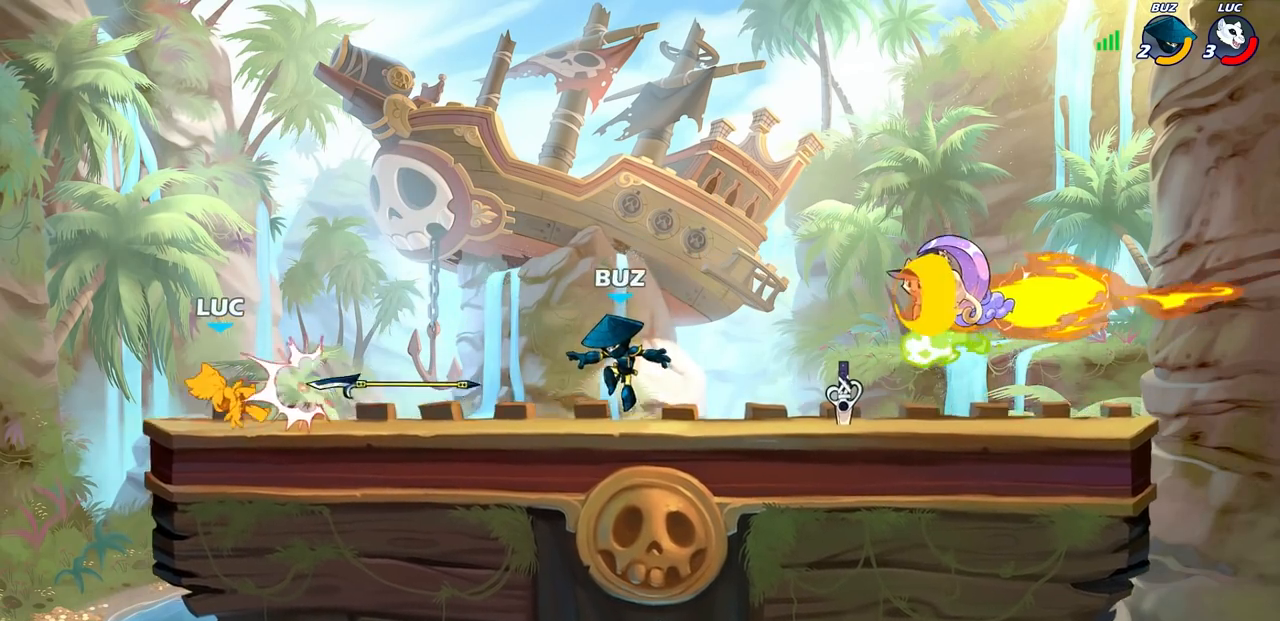
{"buttons": ["CROSS"], "left_stick": "right", "right_stick": "center", "events": [[150, "R2", "up"], [200, "left_stick", "right"], [300, "R2", "down"], [483, "R2", "up"], [500, "CROSS", "down"]]}
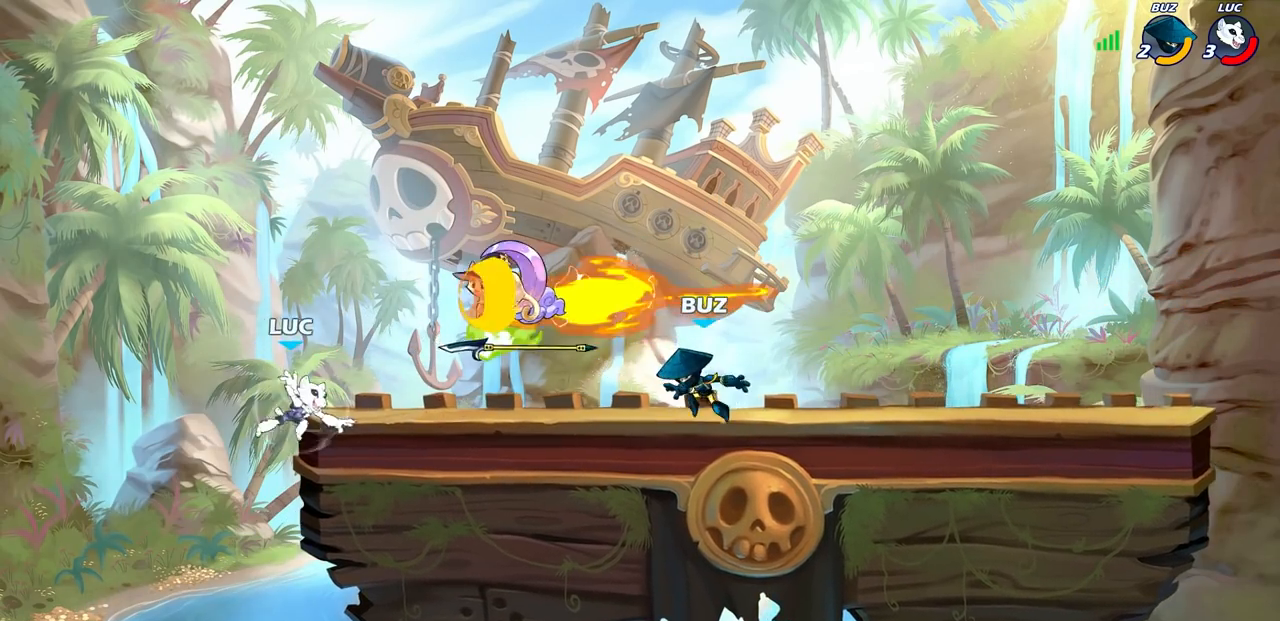
{"buttons": [], "left_stick": "down", "right_stick": "center", "events": [[133, "CROSS", "up"], [250, "CROSS", "down"], [400, "CROSS", "up"], [467, "left_stick", "down"]]}
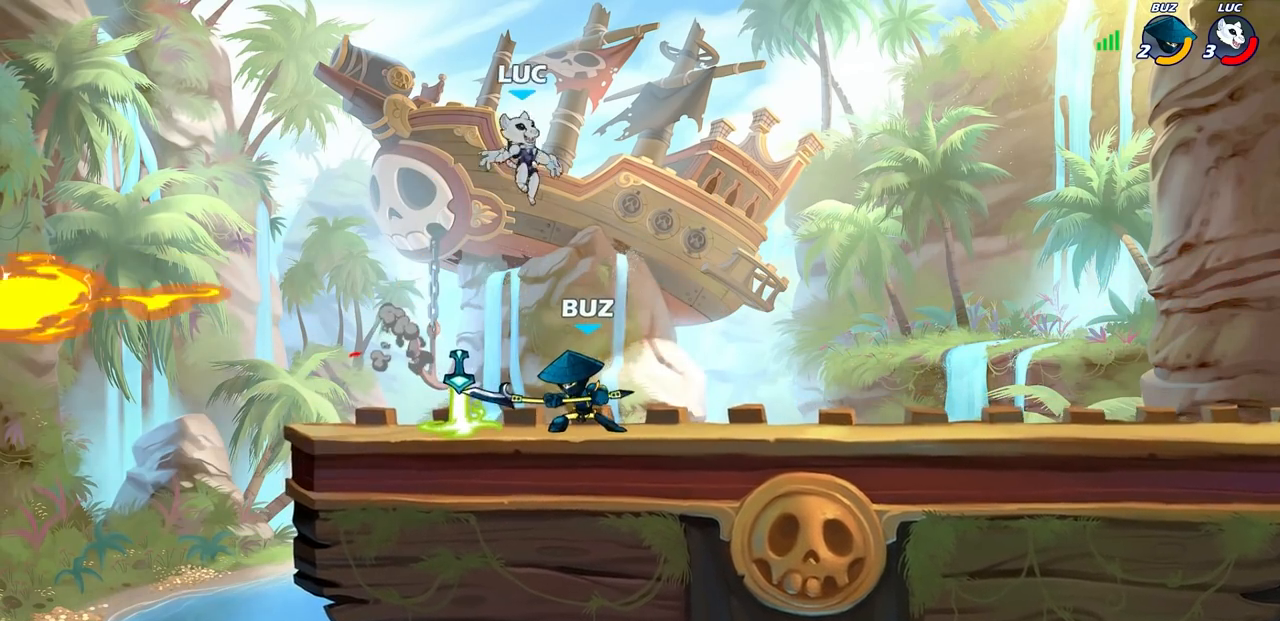
{"buttons": [], "left_stick": "center", "right_stick": "center", "events": [[133, "left_stick", "down-left"], [367, "left_stick", "center"], [400, "SQUARE", "down"], [400, "right_stick", "up-right"], [467, "SQUARE", "up"], [483, "right_stick", "center"]]}
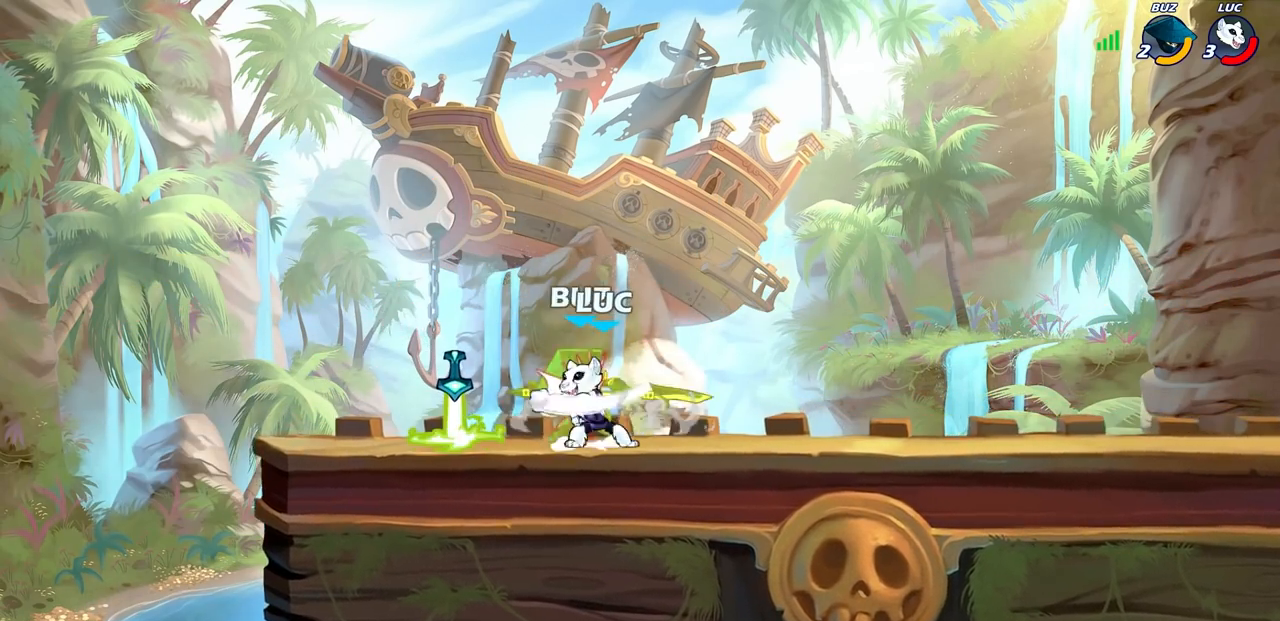
{"buttons": [], "left_stick": "center", "right_stick": "center", "events": [[67, "SQUARE", "down"], [133, "SQUARE", "up"], [217, "SQUARE", "down"], [300, "SQUARE", "up"], [383, "SQUARE", "down"], [467, "SQUARE", "up"]]}
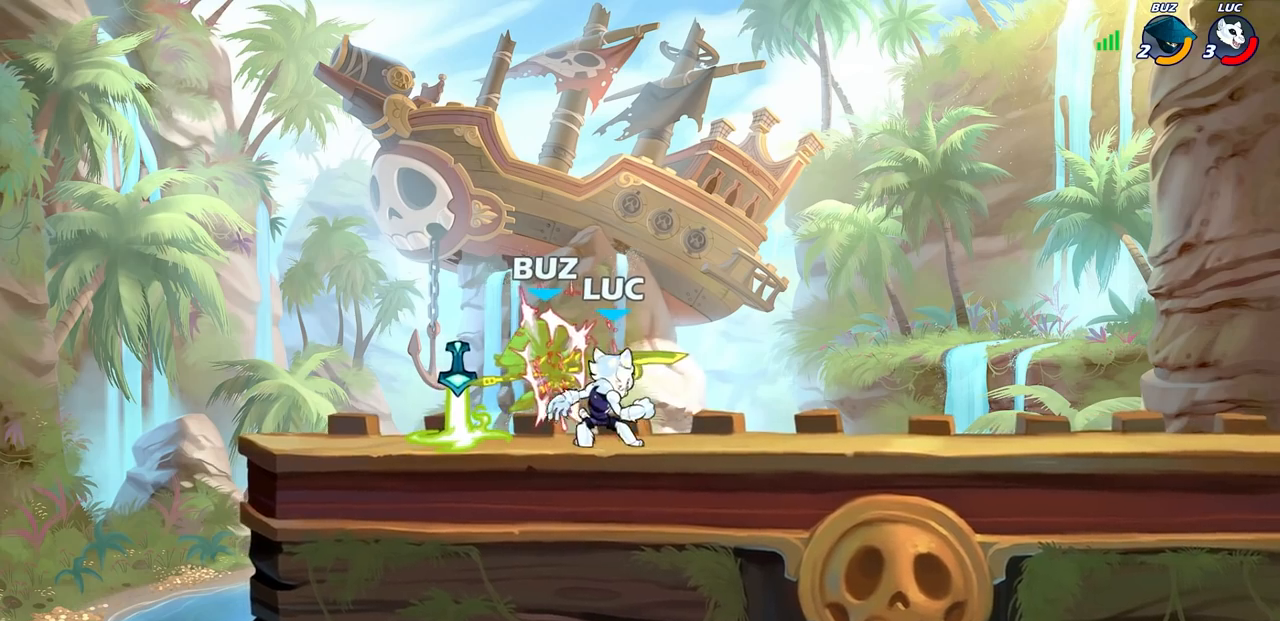
{"buttons": [], "left_stick": "left", "right_stick": "center", "events": [[33, "SQUARE", "down"], [150, "SQUARE", "up"], [267, "left_stick", "left"]]}
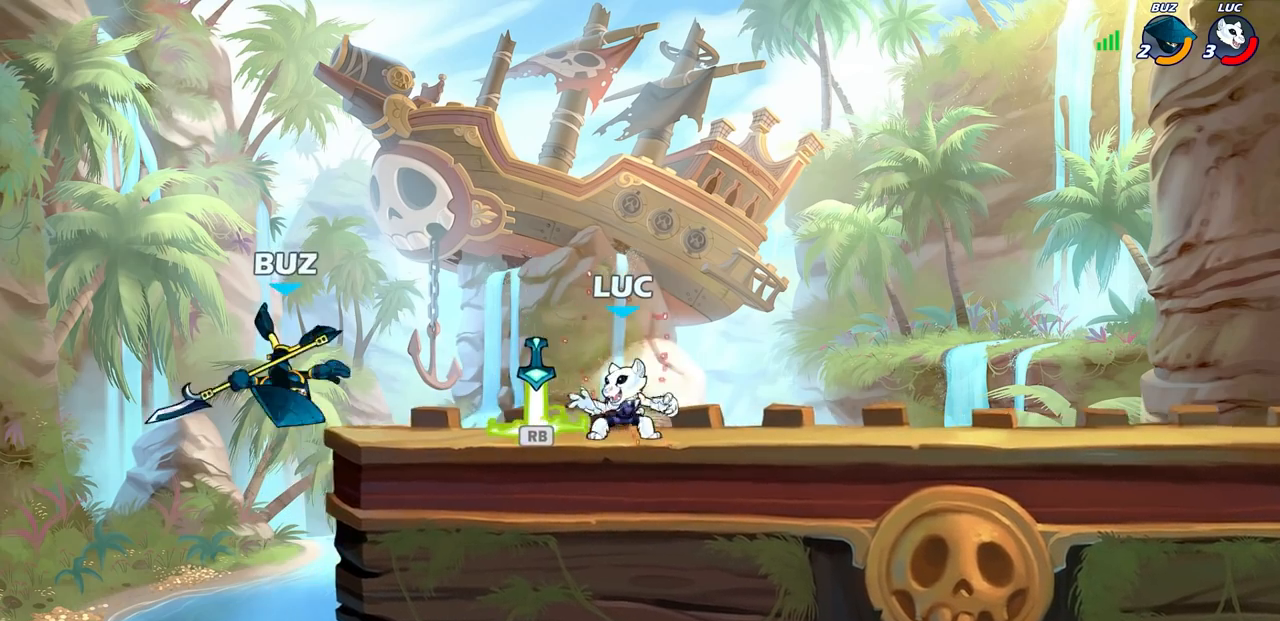
{"buttons": [], "left_stick": "left", "right_stick": "center", "events": [[133, "left_stick", "center"], [150, "CIRCLE", "down"], [200, "CIRCLE", "up"], [367, "left_stick", "left"]]}
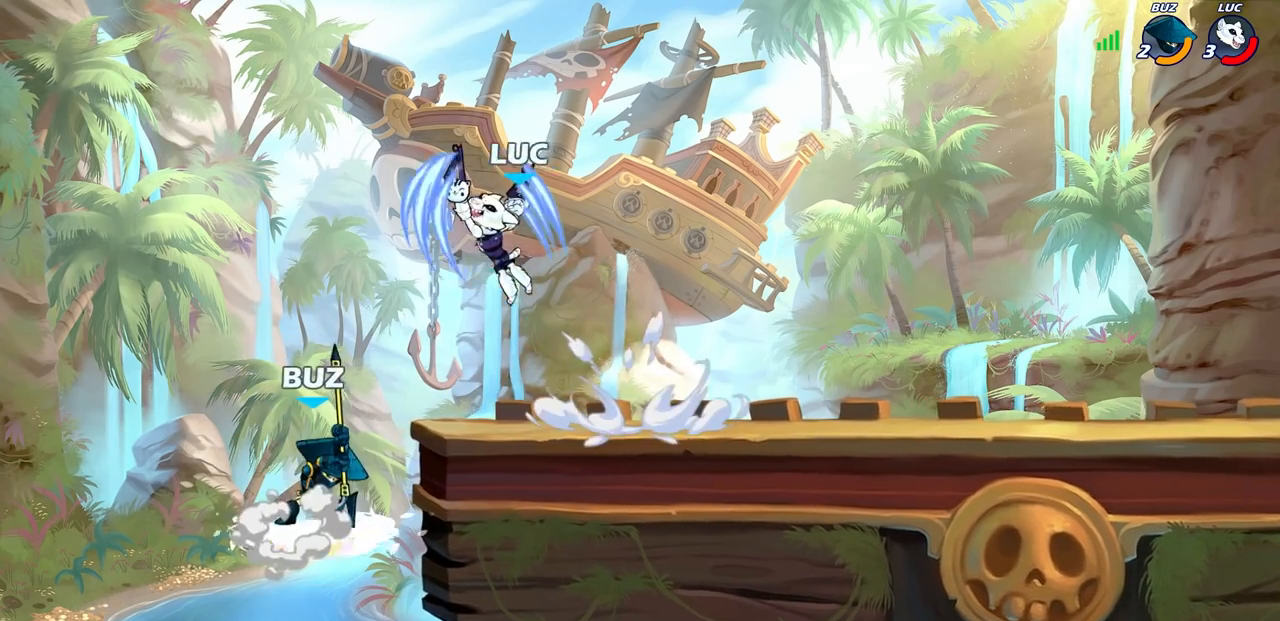
{"buttons": ["SQUARE"], "left_stick": "right", "right_stick": "center", "events": [[83, "left_stick", "center"], [383, "left_stick", "right"], [500, "SQUARE", "down"]]}
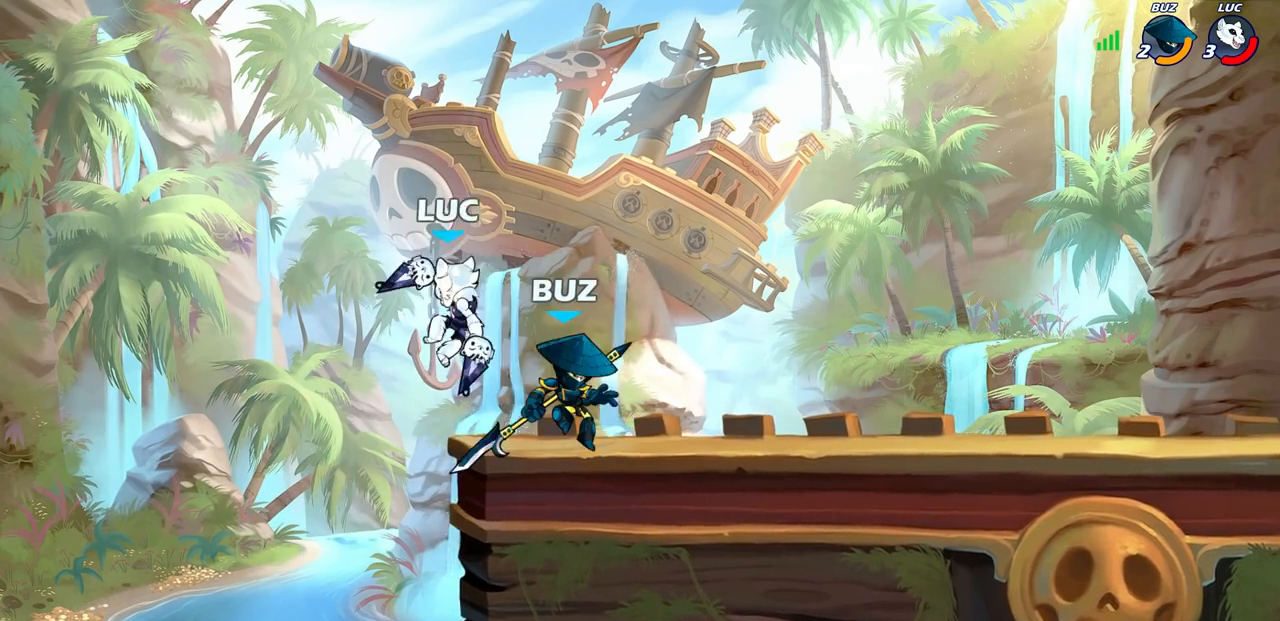
{"buttons": [], "left_stick": "right", "right_stick": "center", "events": [[83, "SQUARE", "up"], [150, "left_stick", "center"], [500, "left_stick", "right"]]}